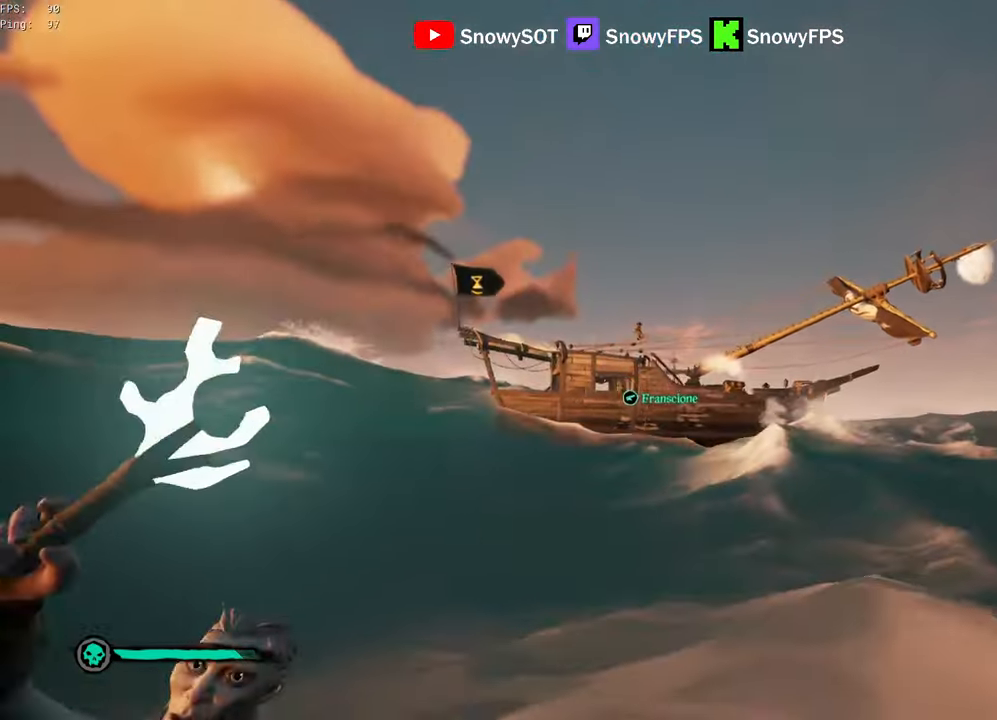
Gameplay with keyboard and mouse; each line is a JSON object with the keys and mouse buttons held at the frame after it. "events" lists presses ("down") and releases ("up") of "1", "2", "3", "4", "5", "a", "alt", "c", "caps_lock", "ctrl", "d", "e", "f", "g", "q", "r", "s", "shift", "space", "t", "tab", "v", "w", "x", "z", "mouse_left", "mouse_wheel" and "mouse_right" between this image and that frame as [ms after this image, input, new state], when the widget could be followed in between. "mouse_left", "mouse_wheel", "mouse_right" = the "left", "wheel", "right" buttons of the "mouse" list. No other keys are recorded. "wheel" means that the mouse wheel is clicked or scrolled. "mouse_move" is the direction in which the mouse moves at that frame (one of eight, or "still"), when it could be read.
{"keys": ["w"], "mouse": [], "mouse_move": "still", "events": [[17, "shift", "up"], [66, "a", "up"]]}
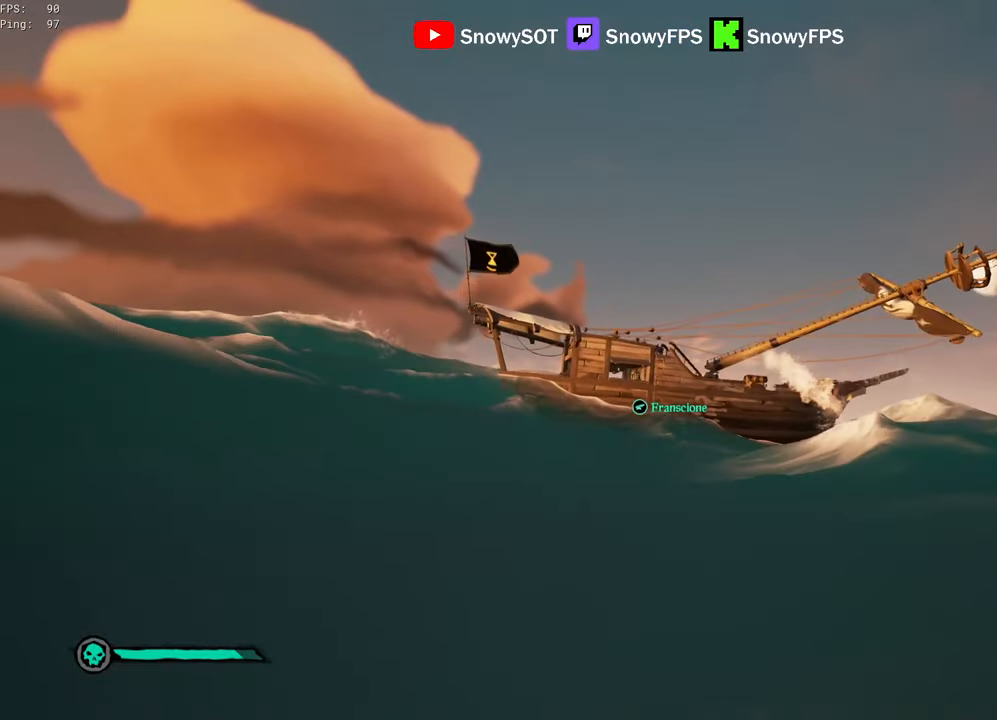
{"keys": ["w"], "mouse": [], "mouse_move": "still", "events": [[183, "a", "down"], [266, "a", "up"]]}
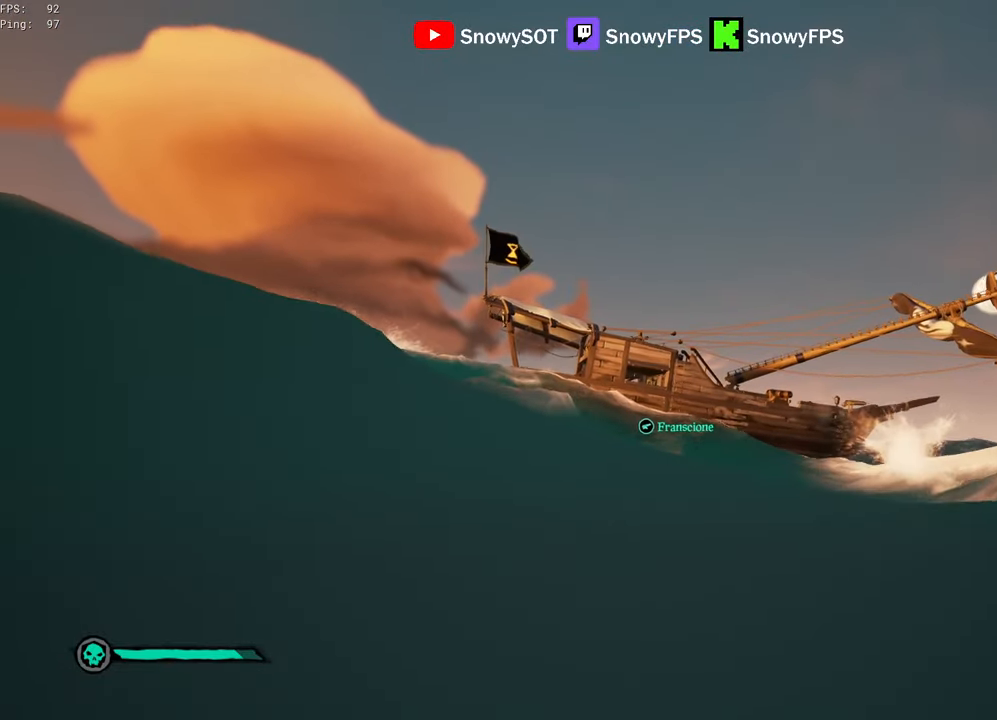
{"keys": ["w"], "mouse": ["right"], "mouse_move": "still", "events": [[416, "mouse_right", "down"]]}
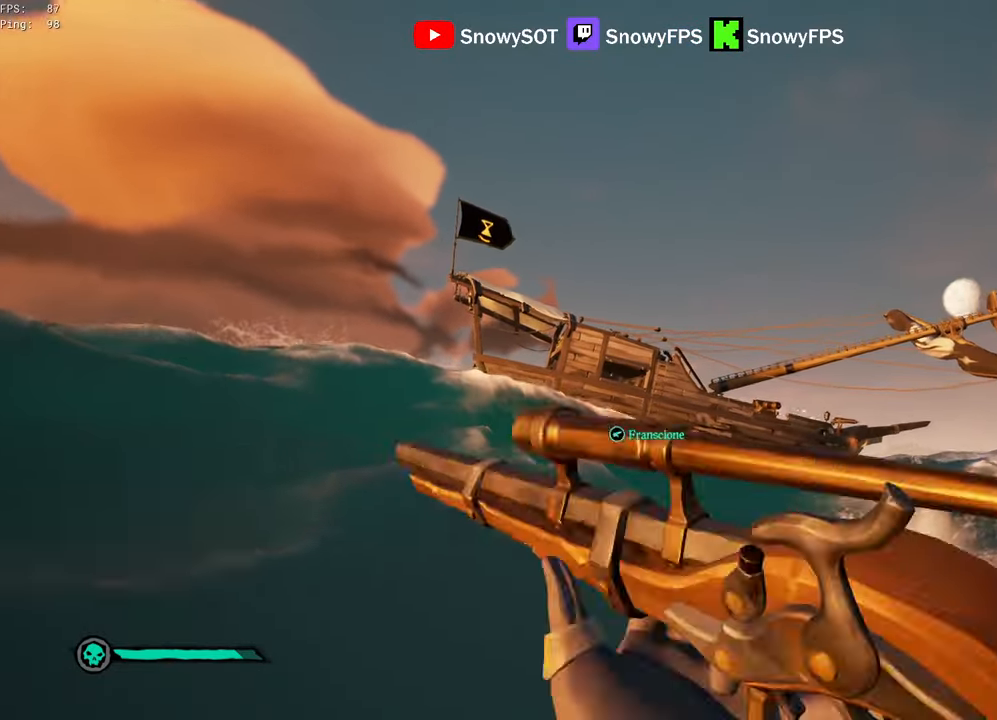
{"keys": ["w"], "mouse": [], "mouse_move": "left", "events": [[166, "d", "down"], [166, "mouse_right", "up"], [250, "w", "up"], [300, "w", "down"], [350, "d", "up"], [450, "c", "down"], [483, "c", "up"]]}
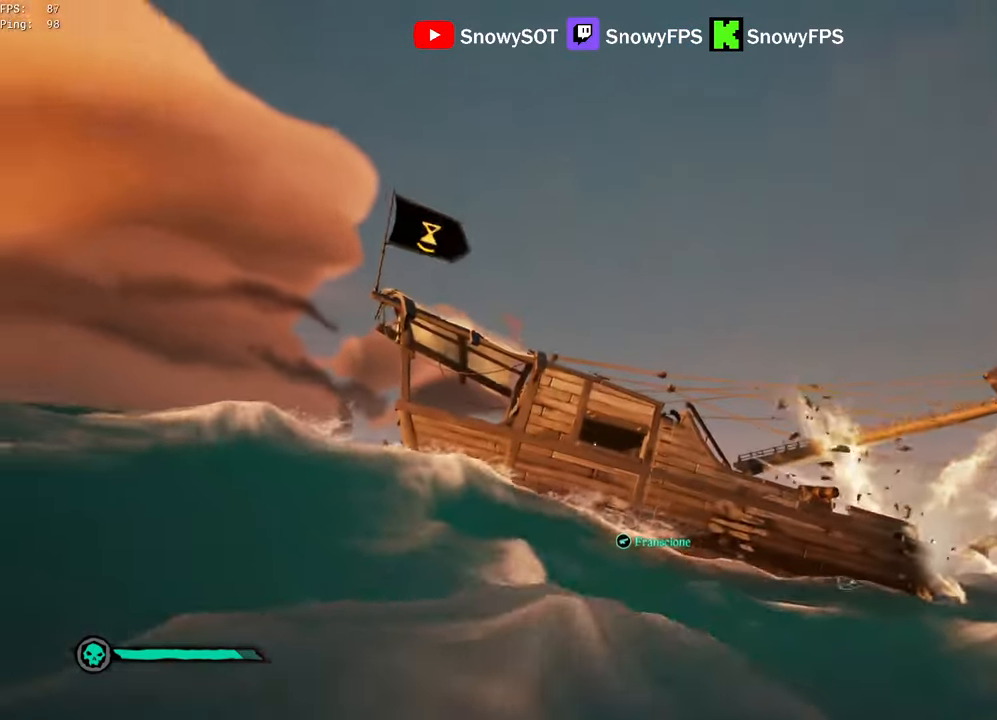
{"keys": ["w"], "mouse": [], "mouse_move": "still", "events": []}
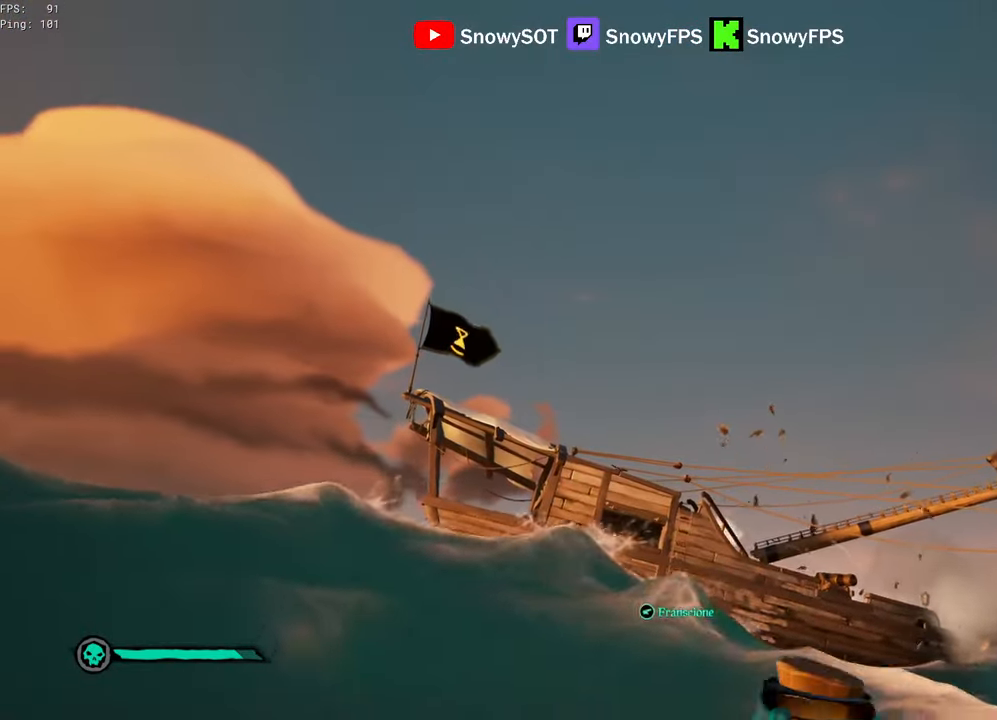
{"keys": ["w"], "mouse": ["left"], "mouse_move": "up-left", "events": [[433, "mouse_left", "down"]]}
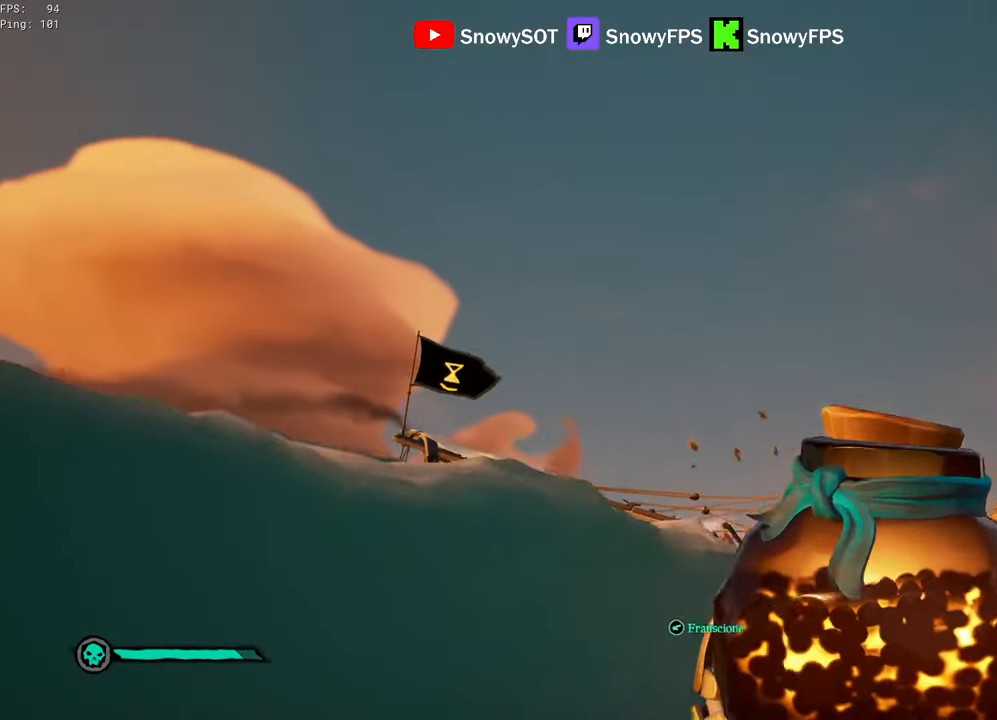
{"keys": ["d"], "mouse": [], "mouse_move": "still", "events": [[66, "mouse_left", "up"], [250, "d", "down"], [250, "w", "up"], [400, "1", "down"], [433, "1", "up"]]}
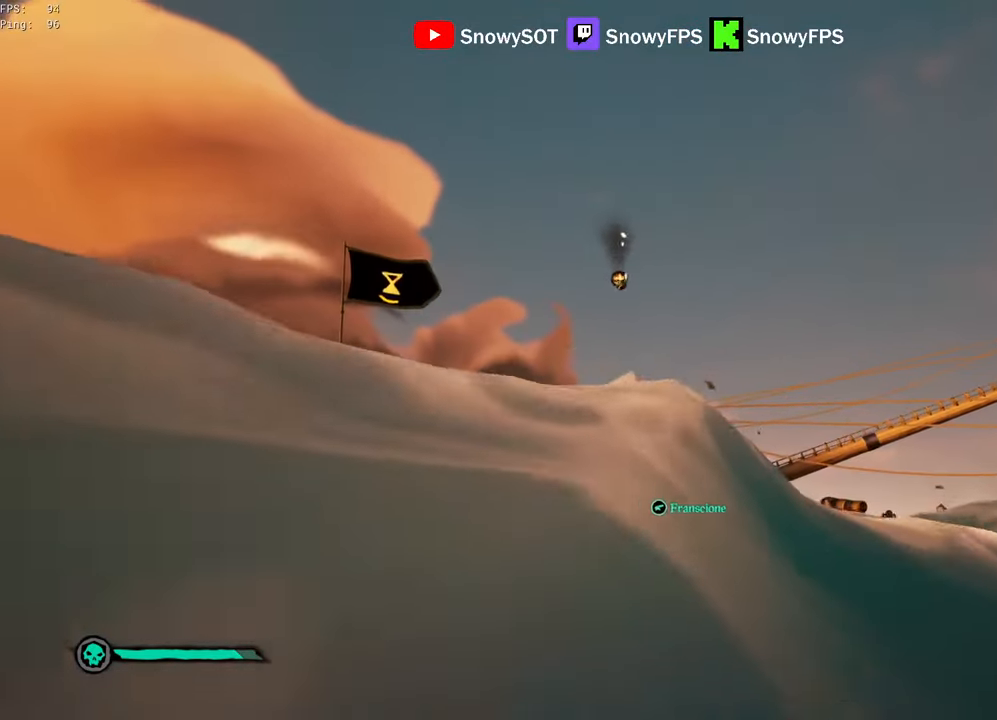
{"keys": ["1", "d"], "mouse": [], "mouse_move": "still", "events": [[33, "1", "down"], [83, "1", "up"], [133, "1", "down"], [233, "1", "up"], [266, "1", "down"], [316, "1", "up"], [416, "1", "down"]]}
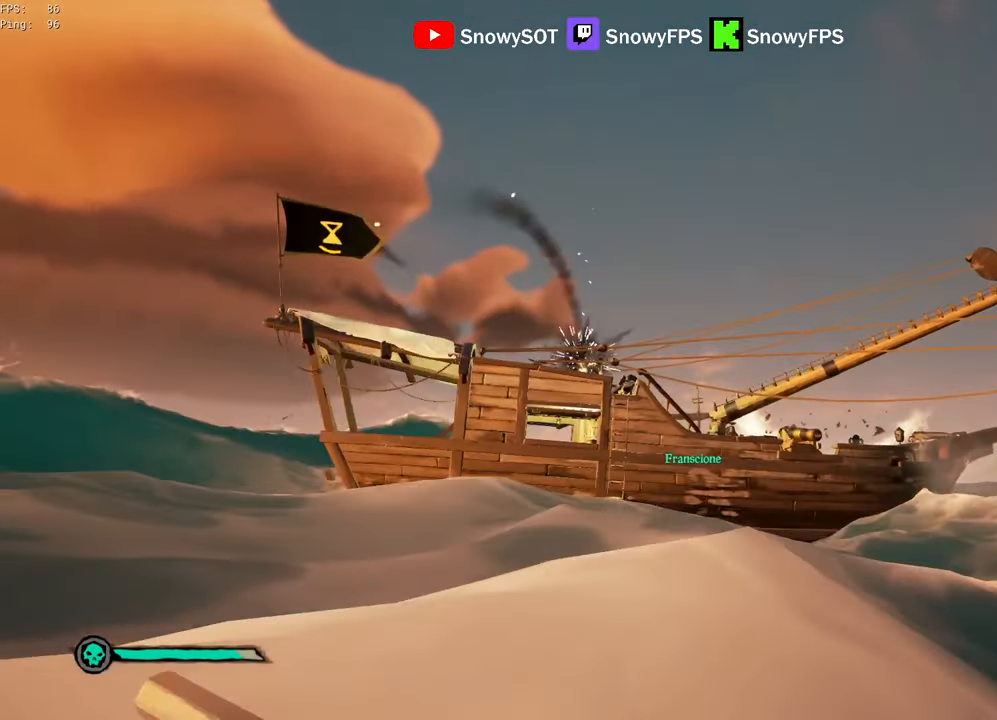
{"keys": ["d", "w"], "mouse": [], "mouse_move": "still", "events": [[50, "1", "up"], [466, "w", "down"]]}
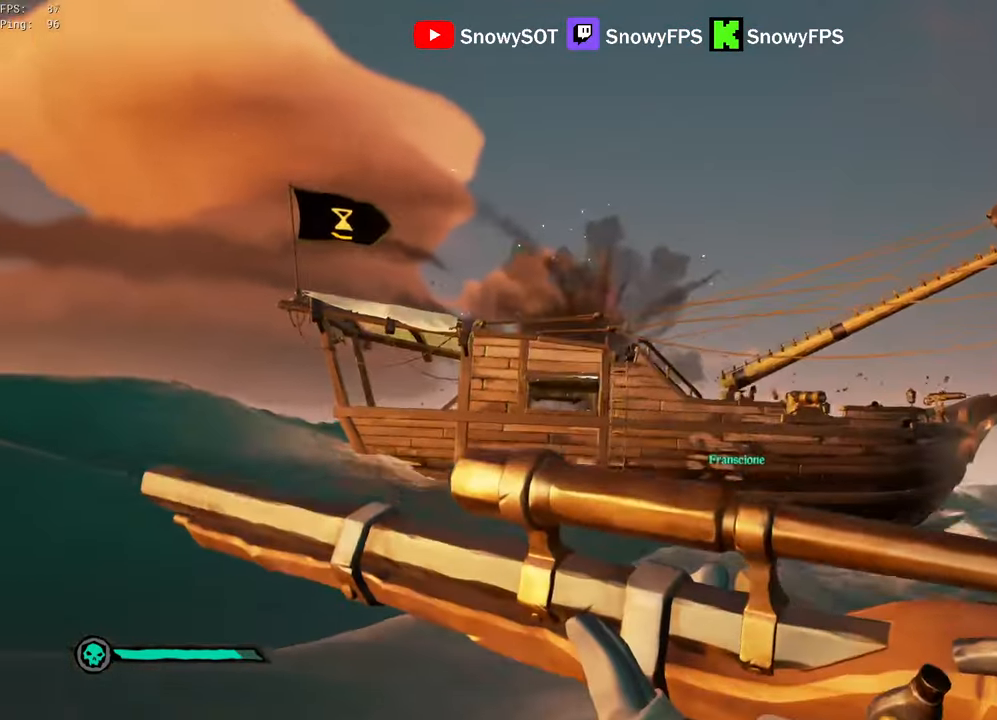
{"keys": ["d", "w"], "mouse": [], "mouse_move": "still", "events": []}
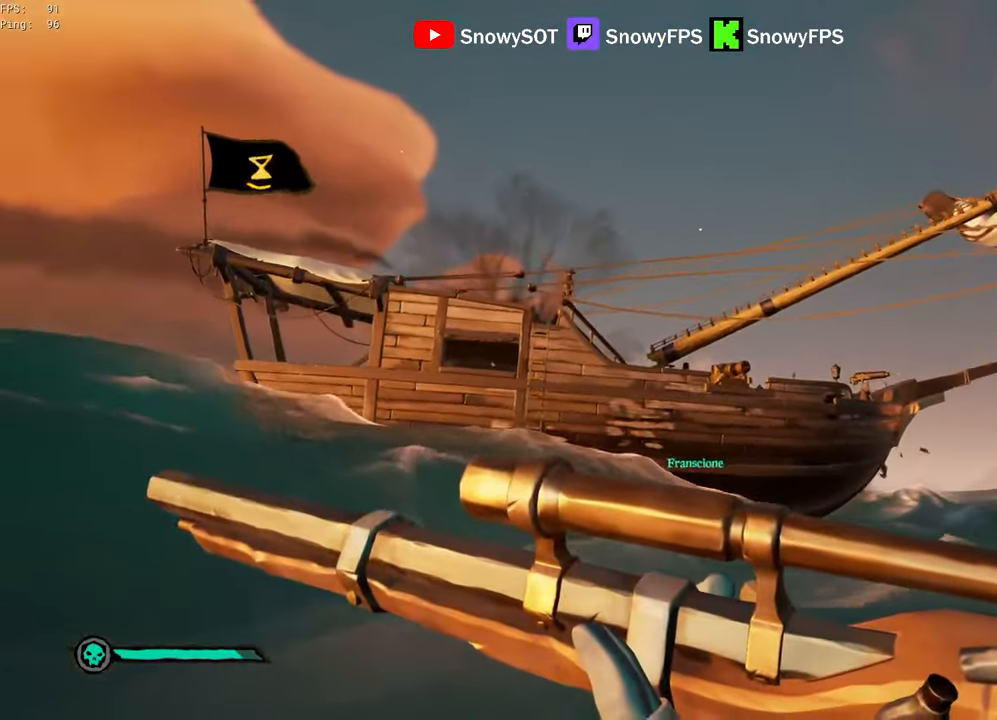
{"keys": ["a", "w"], "mouse": ["right"], "mouse_move": "left", "events": [[33, "d", "up"], [233, "mouse_right", "down"], [450, "a", "down"]]}
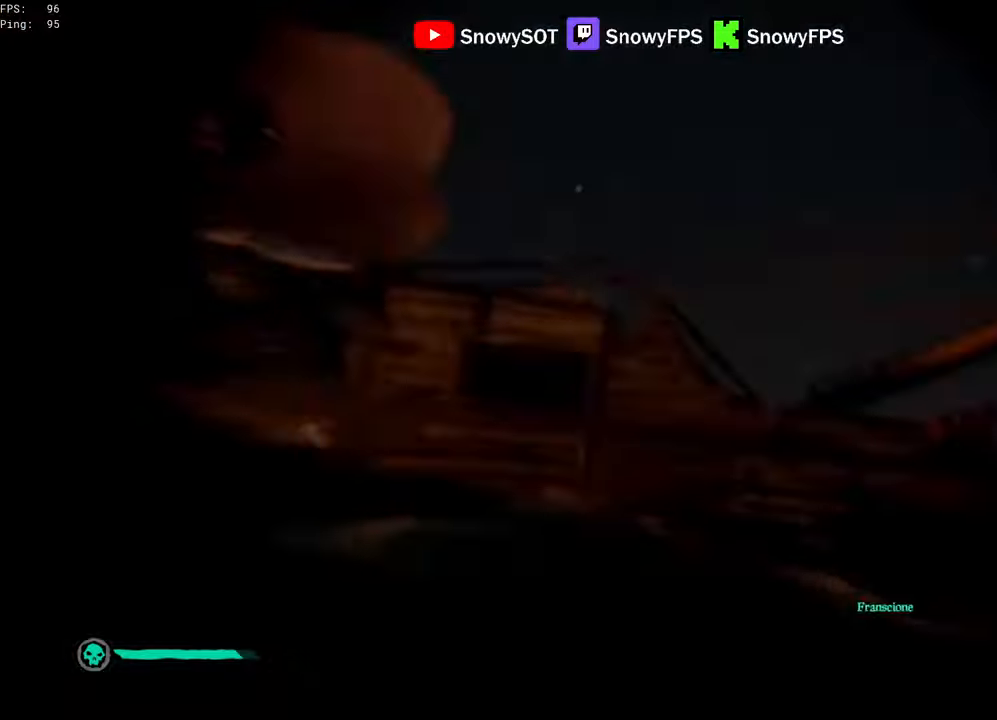
{"keys": ["shift", "w"], "mouse": [], "mouse_move": "still", "events": [[150, "mouse_right", "up"], [283, "shift", "down"], [433, "a", "up"]]}
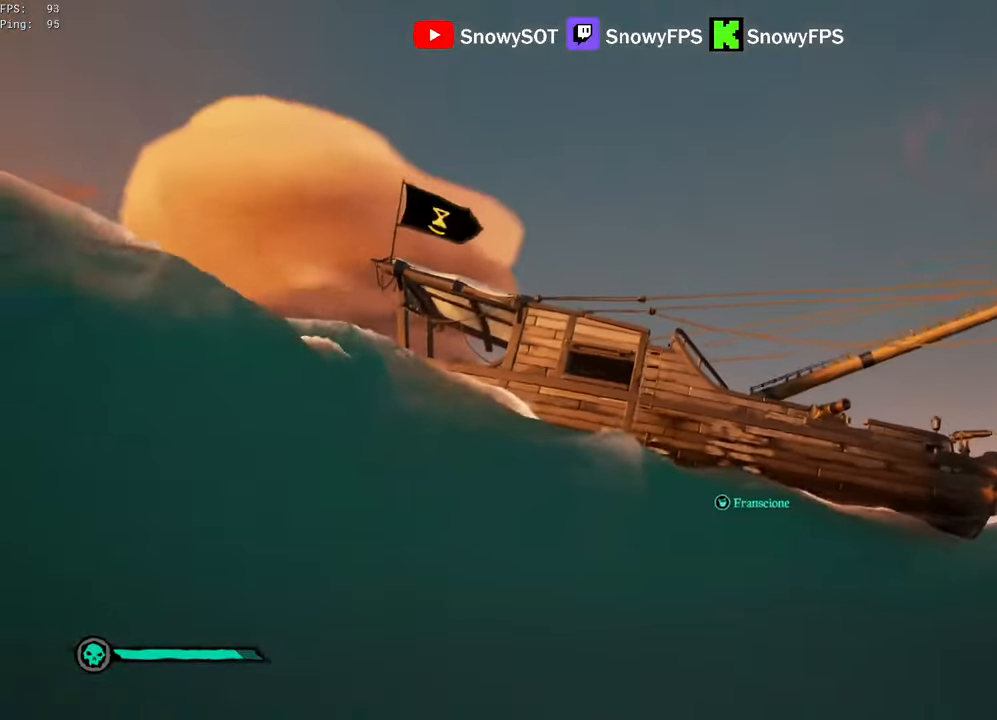
{"keys": ["w"], "mouse": [], "mouse_move": "up-right", "events": [[67, "a", "down"], [167, "shift", "up"], [250, "3", "down"], [250, "a", "up"], [350, "3", "up"]]}
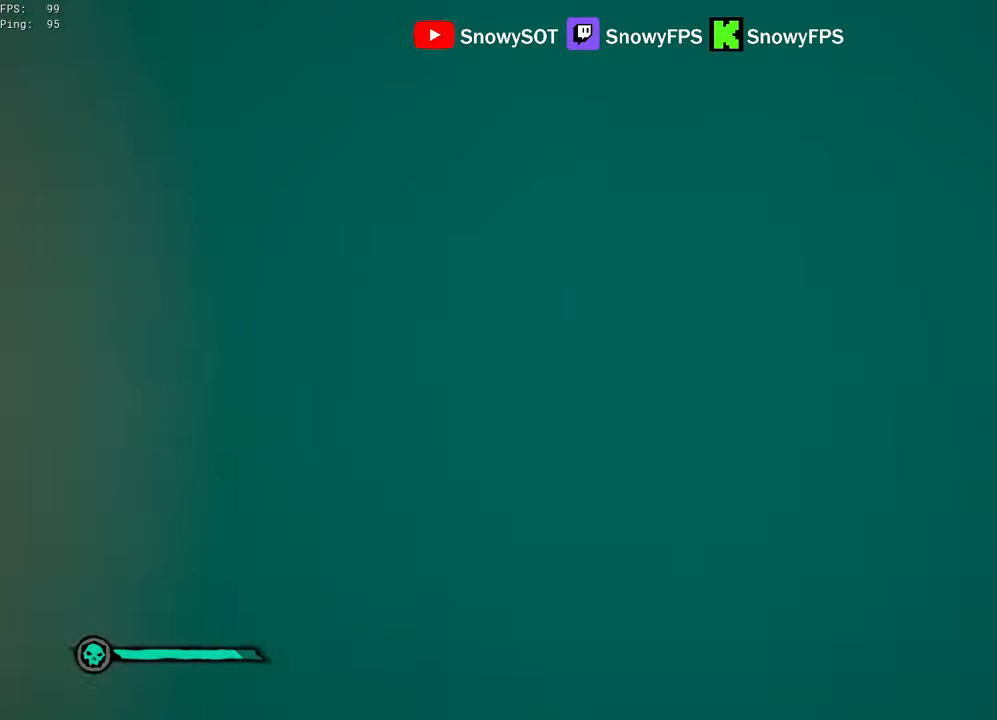
{"keys": ["w"], "mouse": ["left"], "mouse_move": "still", "events": [[33, "mouse_left", "down"], [133, "mouse_left", "up"], [183, "mouse_left", "down"], [267, "mouse_left", "up"], [317, "mouse_left", "down"], [417, "mouse_left", "up"], [450, "mouse_left", "down"]]}
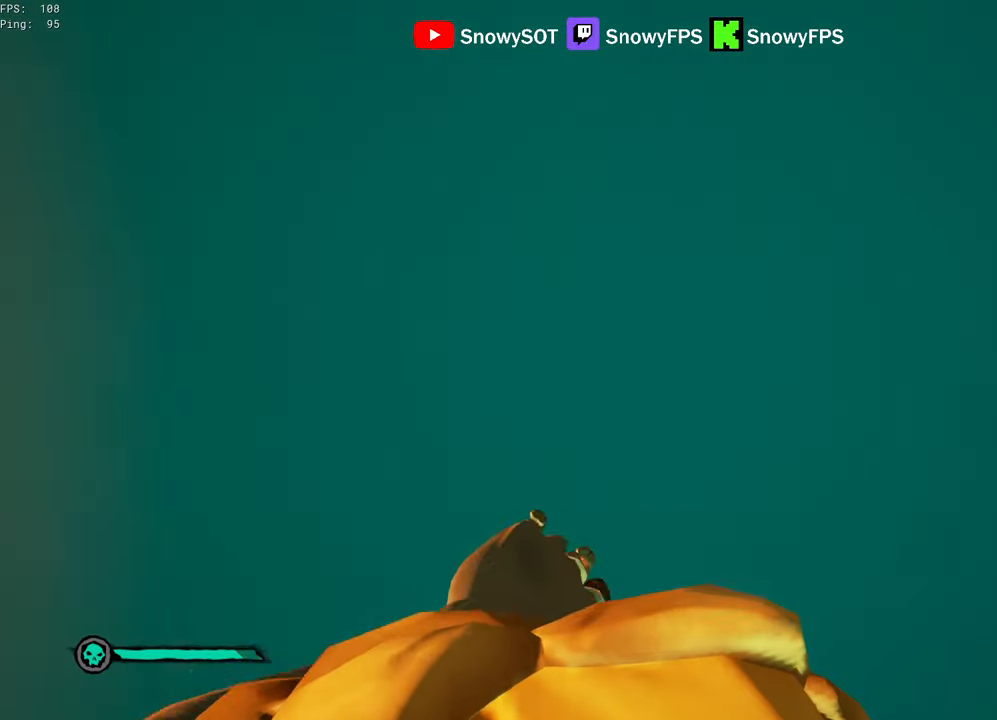
{"keys": ["w"], "mouse": [], "mouse_move": "still", "events": [[183, "mouse_left", "up"], [233, "mouse_left", "down"], [333, "mouse_left", "up"], [383, "mouse_left", "down"], [467, "mouse_left", "up"]]}
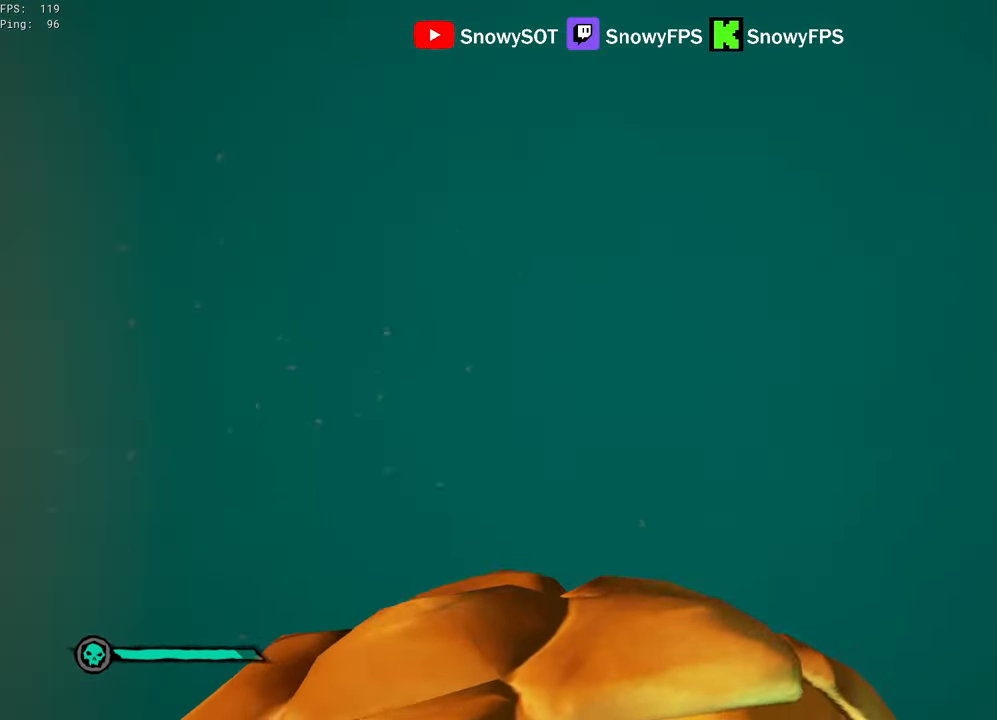
{"keys": ["w"], "mouse": ["left"], "mouse_move": "up", "events": [[17, "mouse_left", "down"], [117, "mouse_left", "up"], [167, "mouse_left", "down"], [250, "mouse_left", "up"], [300, "mouse_left", "down"], [400, "mouse_left", "up"], [433, "mouse_left", "down"]]}
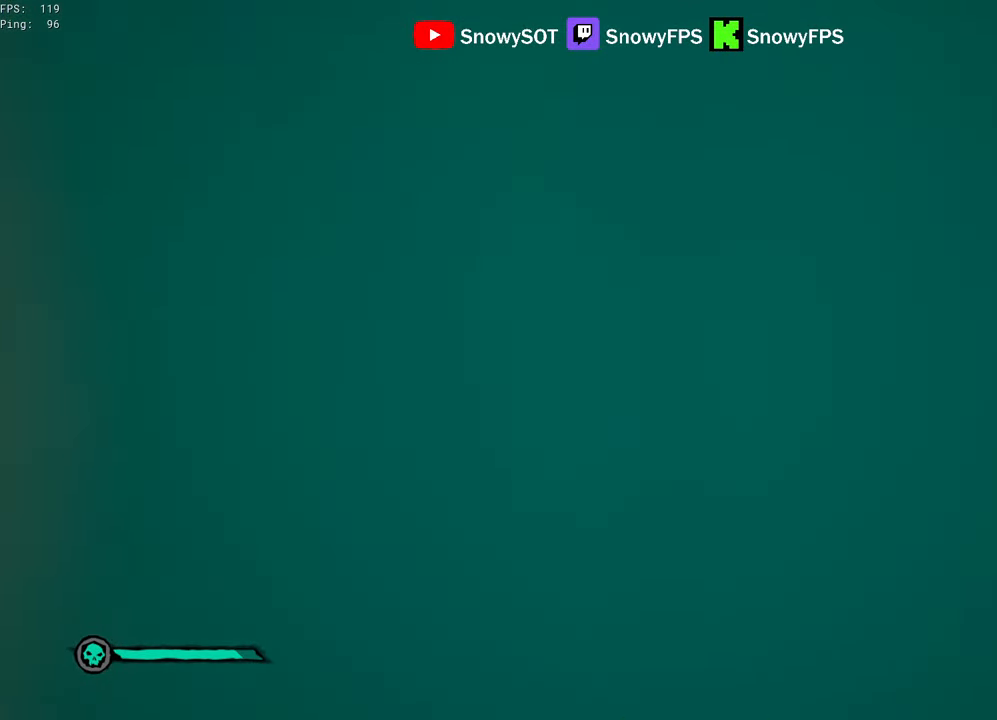
{"keys": ["shift", "w"], "mouse": [], "mouse_move": "right", "events": [[33, "mouse_left", "up"], [83, "mouse_left", "down"], [183, "mouse_left", "up"], [417, "shift", "down"]]}
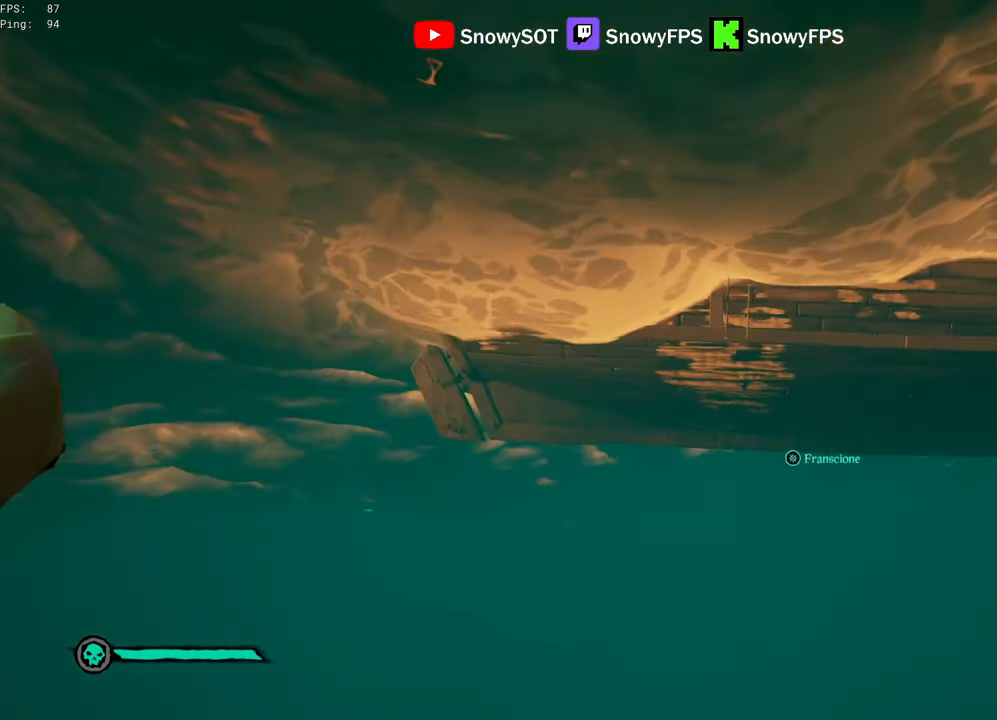
{"keys": ["w"], "mouse": [], "mouse_move": "still", "events": [[417, "mouse_wheel", "down"], [467, "mouse_wheel", "up"], [467, "shift", "up"]]}
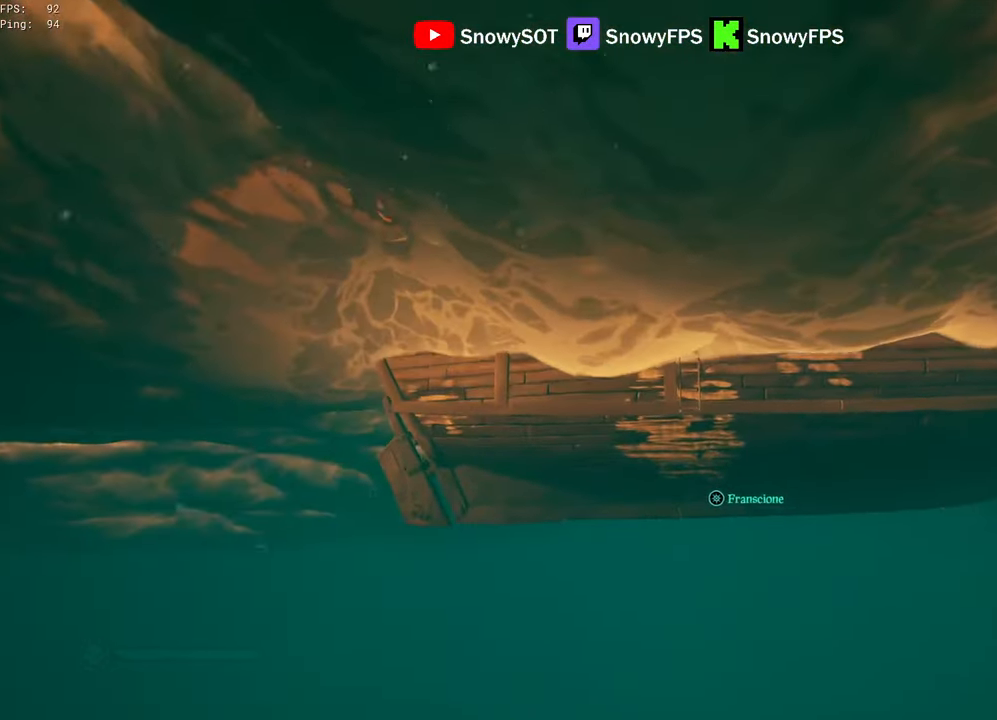
{"keys": ["a", "shift", "w"], "mouse": [], "mouse_move": "still", "events": [[200, "shift", "down"], [433, "a", "down"]]}
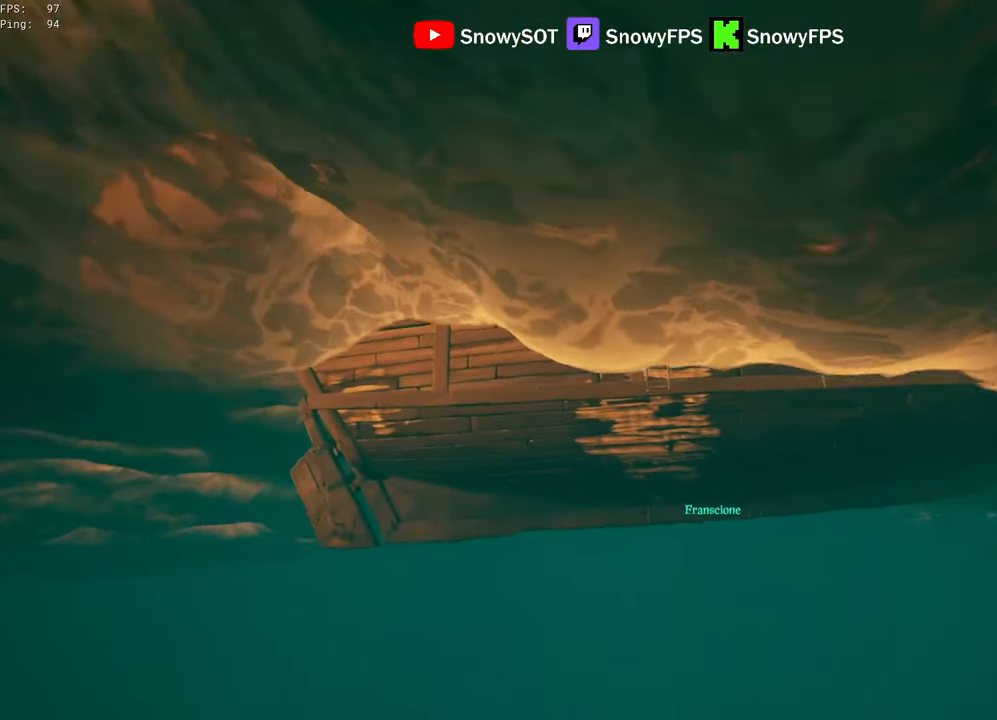
{"keys": ["a", "shift", "w"], "mouse": [], "mouse_move": "right", "events": [[133, "a", "up"], [267, "a", "down"]]}
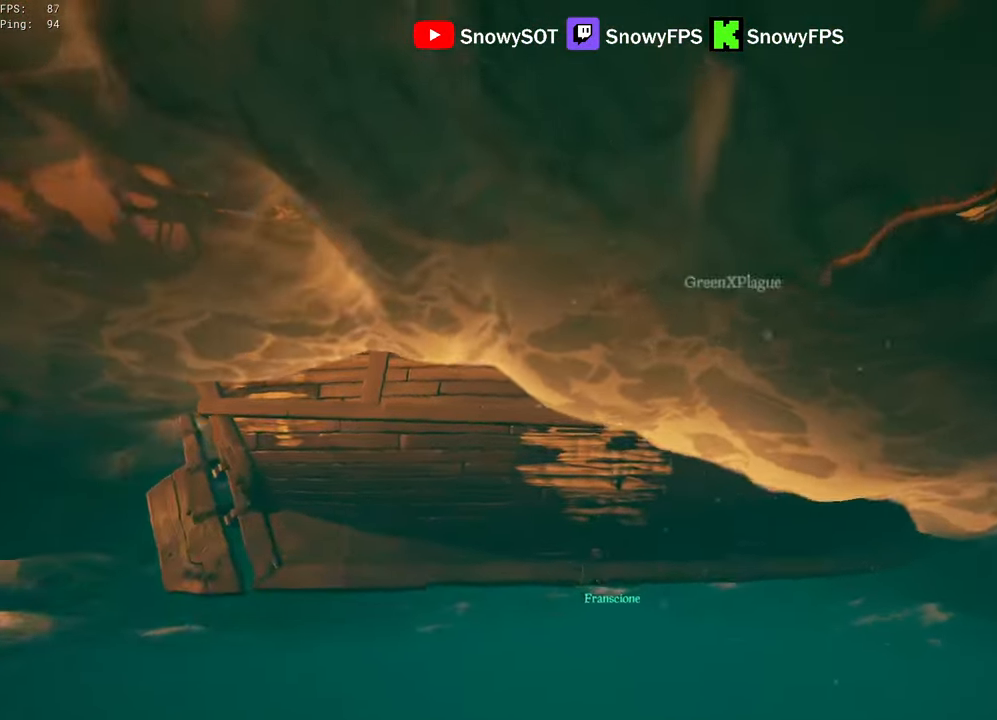
{"keys": ["3", "a", "w"], "mouse": [], "mouse_move": "right", "events": [[384, "shift", "up"], [467, "3", "down"]]}
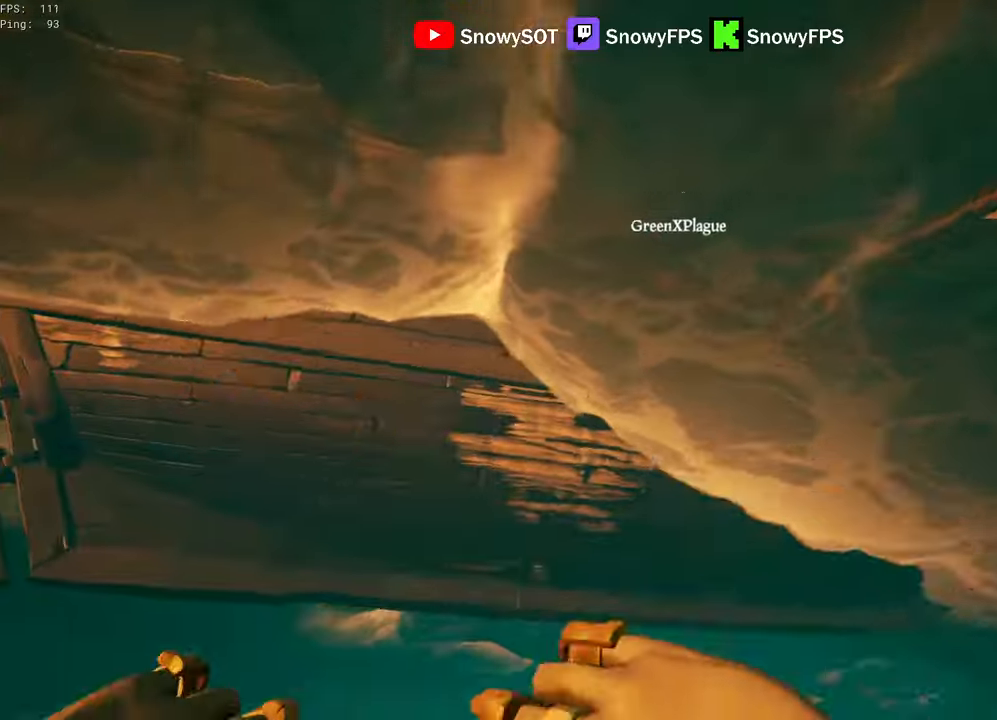
{"keys": ["d", "shift", "w"], "mouse": [], "mouse_move": "right", "events": [[17, "3", "up"], [167, "a", "up"], [350, "shift", "down"], [400, "d", "down"]]}
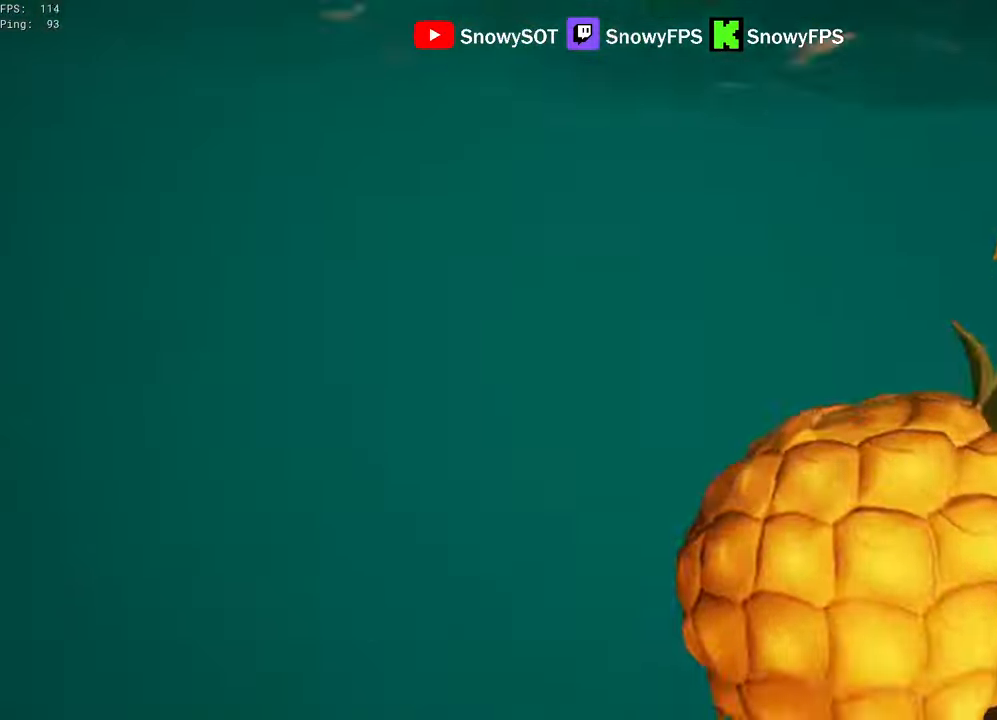
{"keys": ["shift", "w"], "mouse": ["right"], "mouse_move": "up", "events": [[34, "mouse_right", "down"], [84, "d", "up"], [84, "shift", "up"], [134, "shift", "down"], [217, "mouse_right", "up"], [317, "mouse_right", "down"], [367, "shift", "up"], [450, "shift", "down"]]}
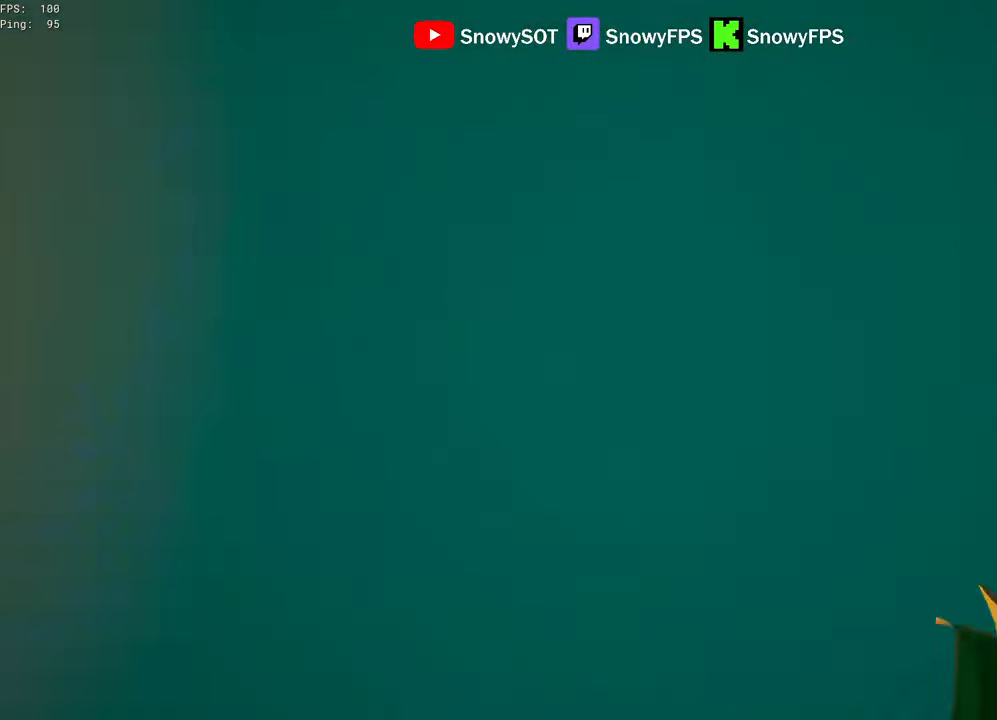
{"keys": ["w"], "mouse": [], "mouse_move": "left", "events": [[50, "mouse_right", "up"], [50, "shift", "up"], [150, "shift", "down"], [234, "shift", "up"], [334, "mouse_right", "down"], [384, "shift", "down"], [434, "shift", "up"], [467, "mouse_right", "up"]]}
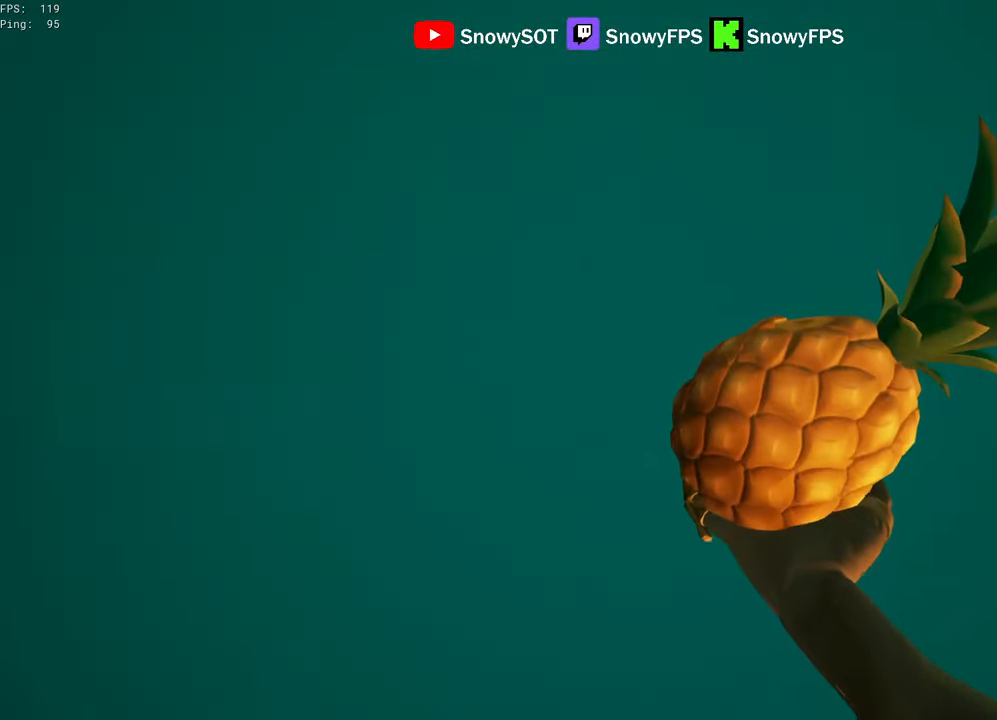
{"keys": ["shift", "w"], "mouse": [], "mouse_move": "left", "events": [[17, "mouse_right", "down"], [17, "shift", "down"], [167, "mouse_right", "up"], [167, "shift", "up"], [250, "shift", "down"], [434, "shift", "up"], [484, "shift", "down"]]}
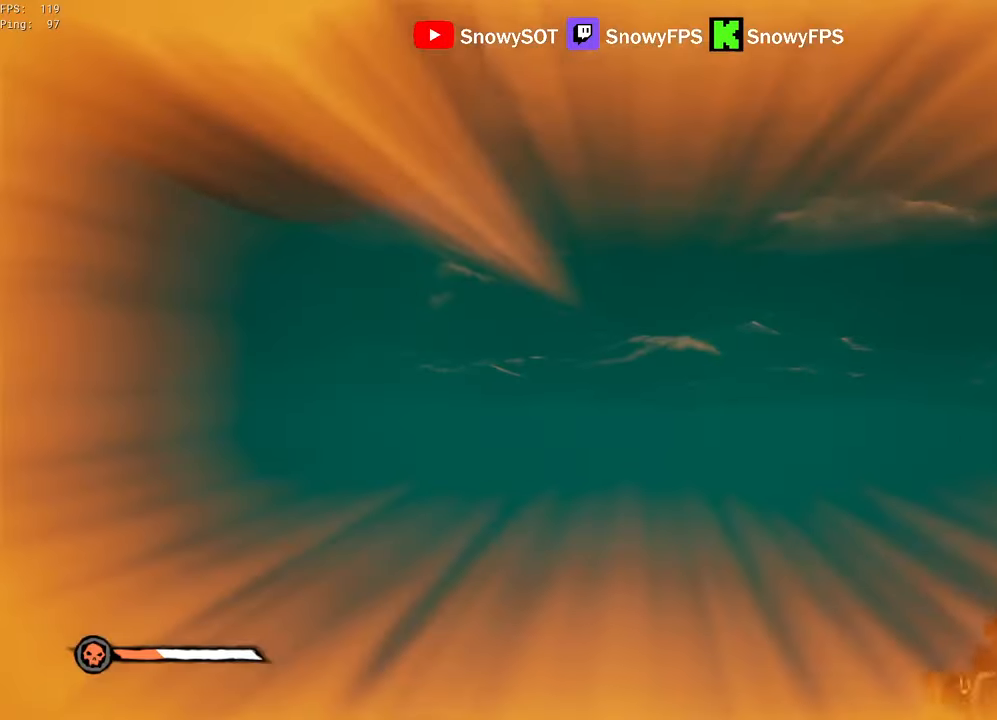
{"keys": ["a"], "mouse": ["left"], "mouse_move": "left", "events": [[217, "mouse_right", "down"], [267, "a", "down"], [267, "mouse_right", "up"], [267, "shift", "up"], [317, "mouse_left", "down"], [417, "mouse_left", "up"], [417, "w", "up"], [467, "mouse_left", "down"]]}
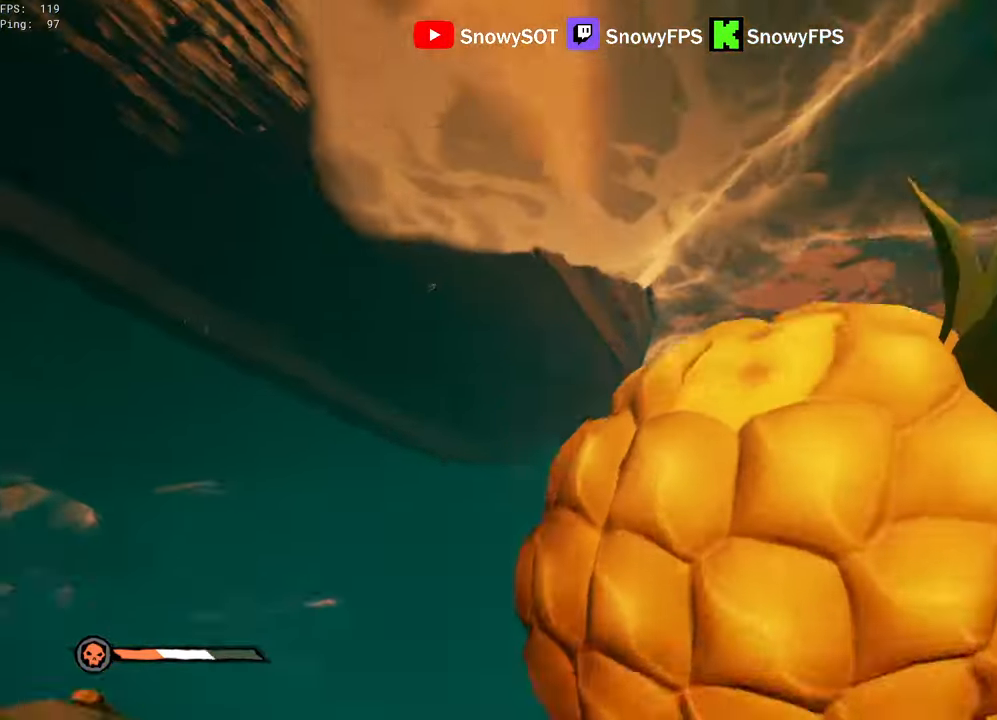
{"keys": ["a"], "mouse": [], "mouse_move": "right", "events": [[50, "mouse_left", "up"], [100, "mouse_left", "down"], [200, "mouse_left", "up"], [234, "mouse_left", "down"], [467, "mouse_left", "up"]]}
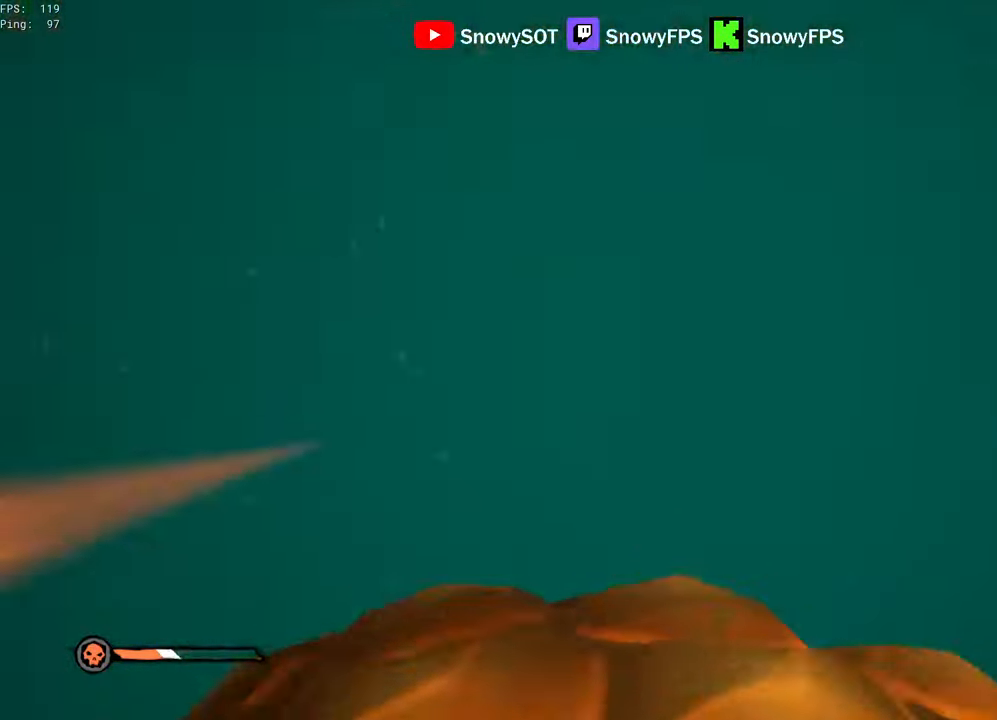
{"keys": ["a", "w"], "mouse": ["left"], "mouse_move": "down", "events": [[17, "mouse_left", "down"], [167, "w", "down"], [250, "mouse_left", "up"], [300, "mouse_left", "down"]]}
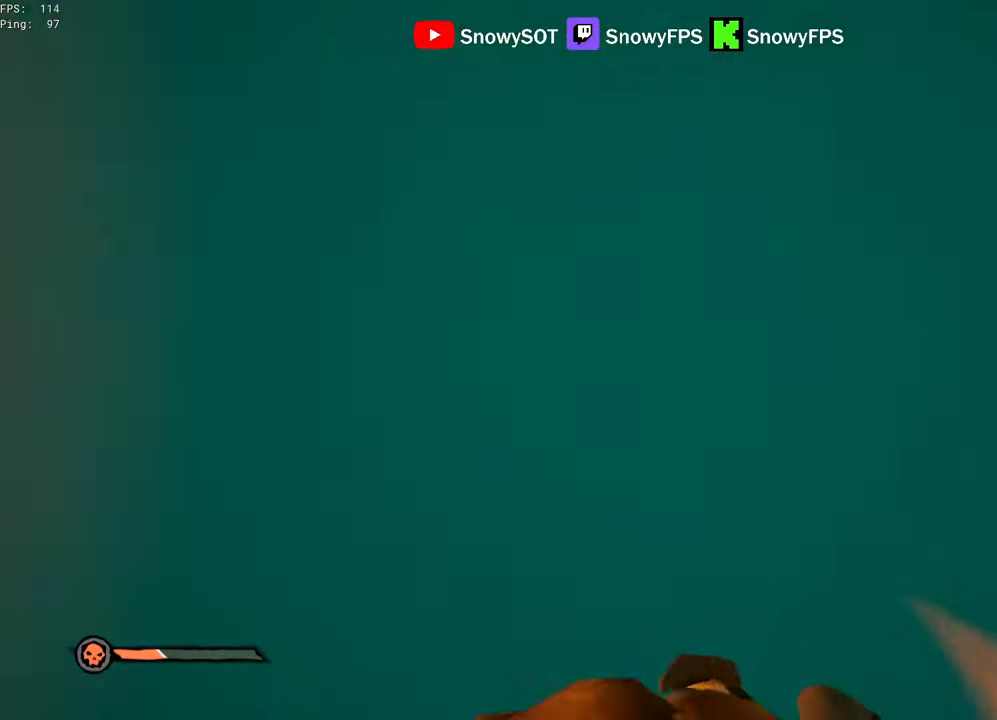
{"keys": ["w"], "mouse": [], "mouse_move": "left", "events": [[217, "mouse_left", "up"], [267, "mouse_left", "down"], [367, "mouse_left", "up"], [417, "a", "up"], [417, "mouse_left", "down"], [500, "mouse_left", "up"]]}
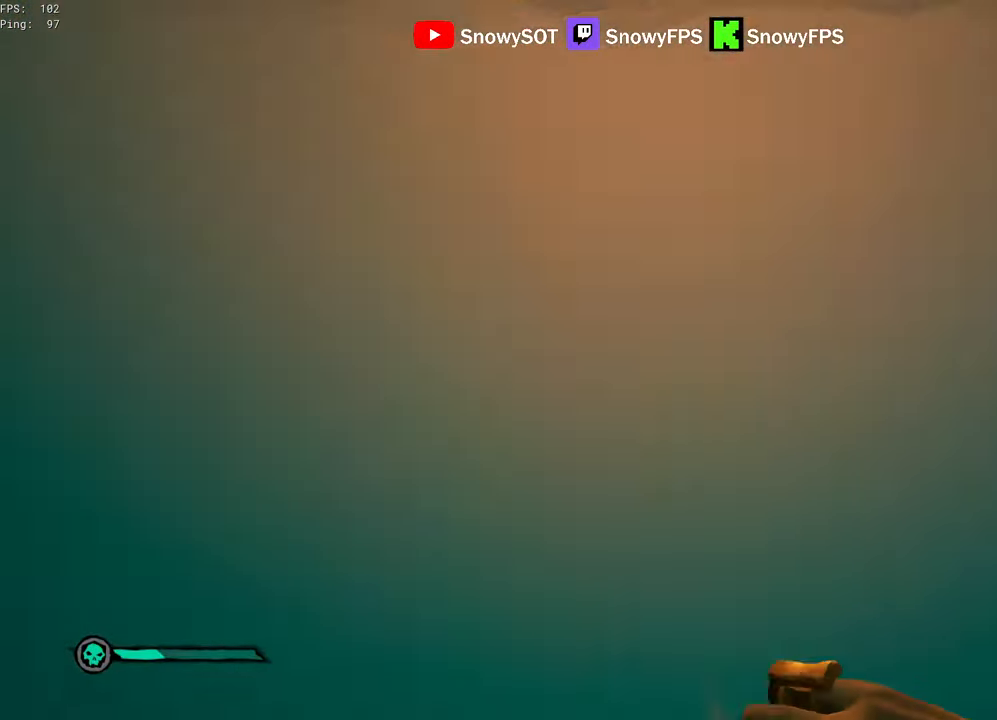
{"keys": ["shift", "w"], "mouse": [], "mouse_move": "right", "events": [[50, "mouse_left", "down"], [150, "mouse_left", "up"], [200, "mouse_left", "down"], [284, "mouse_left", "up"], [334, "mouse_left", "down"], [384, "shift", "down"], [434, "mouse_left", "up"]]}
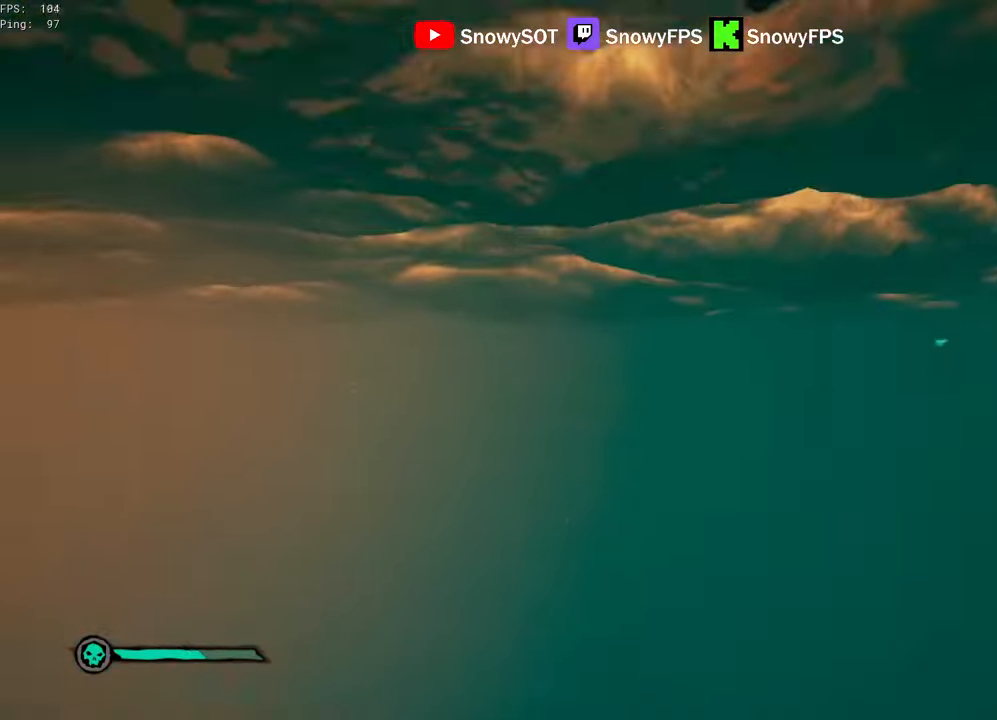
{"keys": ["shift", "space", "w"], "mouse": [], "mouse_move": "still", "events": [[167, "shift", "up"], [200, "shift", "down"], [483, "space", "down"]]}